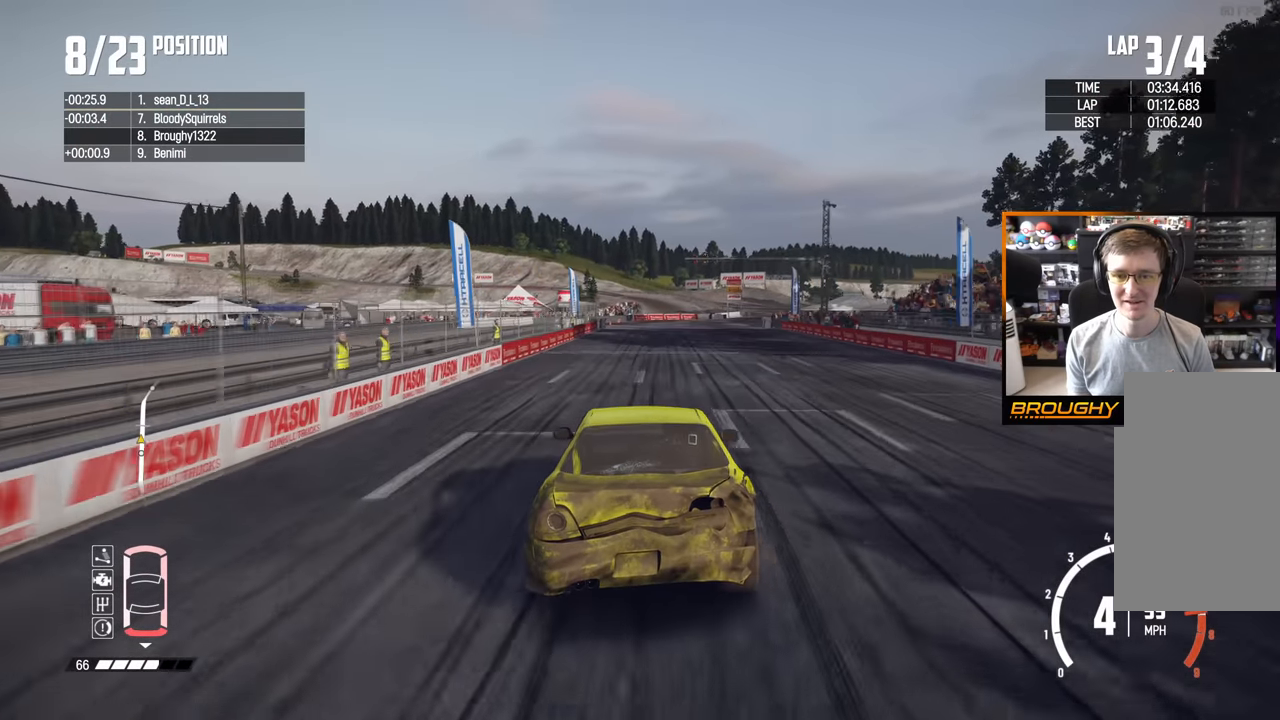
Gameplay with a controller (Xbox layout); each line is a JSON object with the inputs held at the frame after it. "events" lists button and stick changes between this image and that frame as [ms after this image, input, new state], when the widget could be followed in between. Not read: L3 R3.
{"buttons": ["R2"], "left_stick": "right", "right_stick": "center", "events": [[150, "left_stick", "center"], [383, "left_stick", "right"]]}
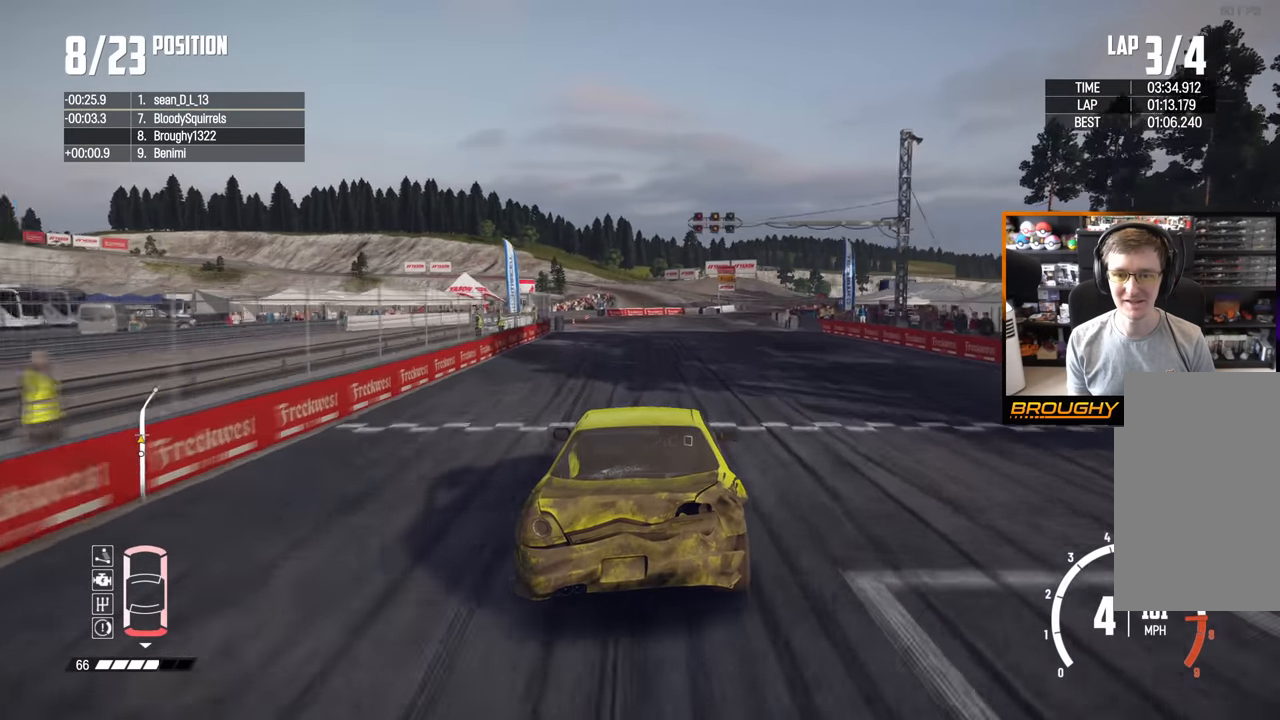
{"buttons": [], "left_stick": "right", "right_stick": "center", "events": [[250, "L2", "down"], [300, "R2", "up"], [433, "L2", "up"]]}
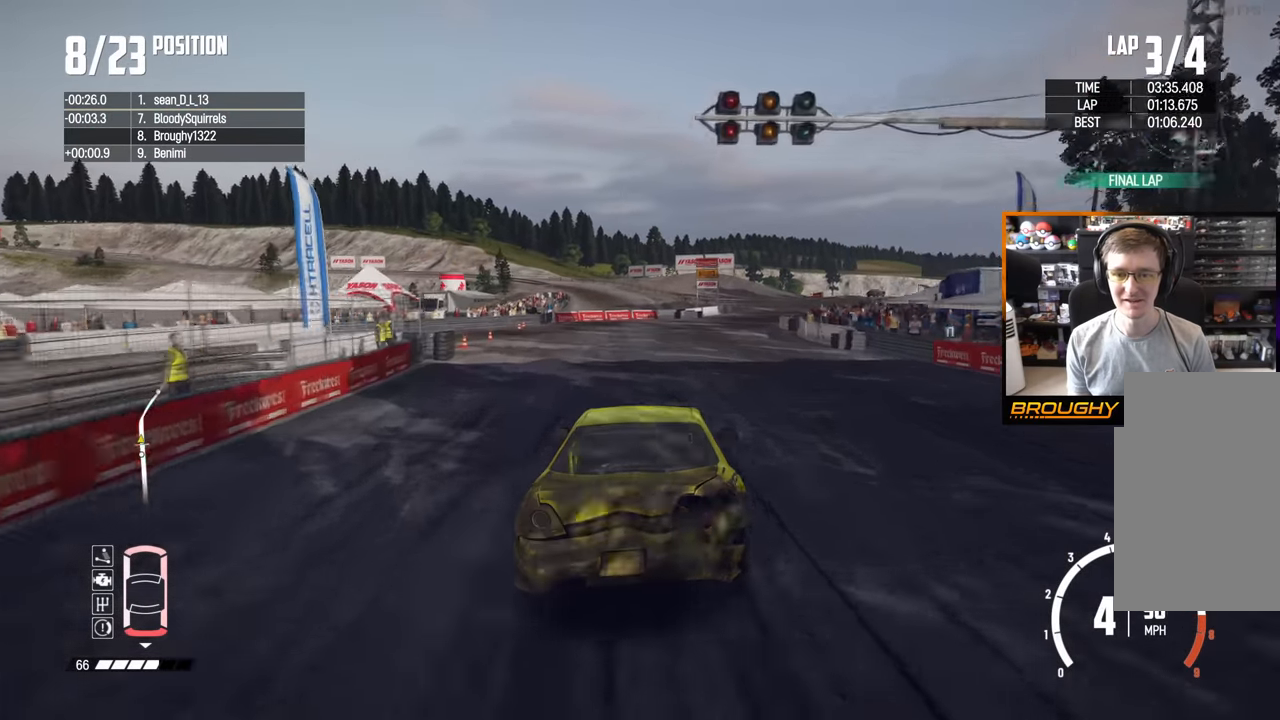
{"buttons": [], "left_stick": "right", "right_stick": "center", "events": [[50, "left_stick", "center"], [167, "left_stick", "right"]]}
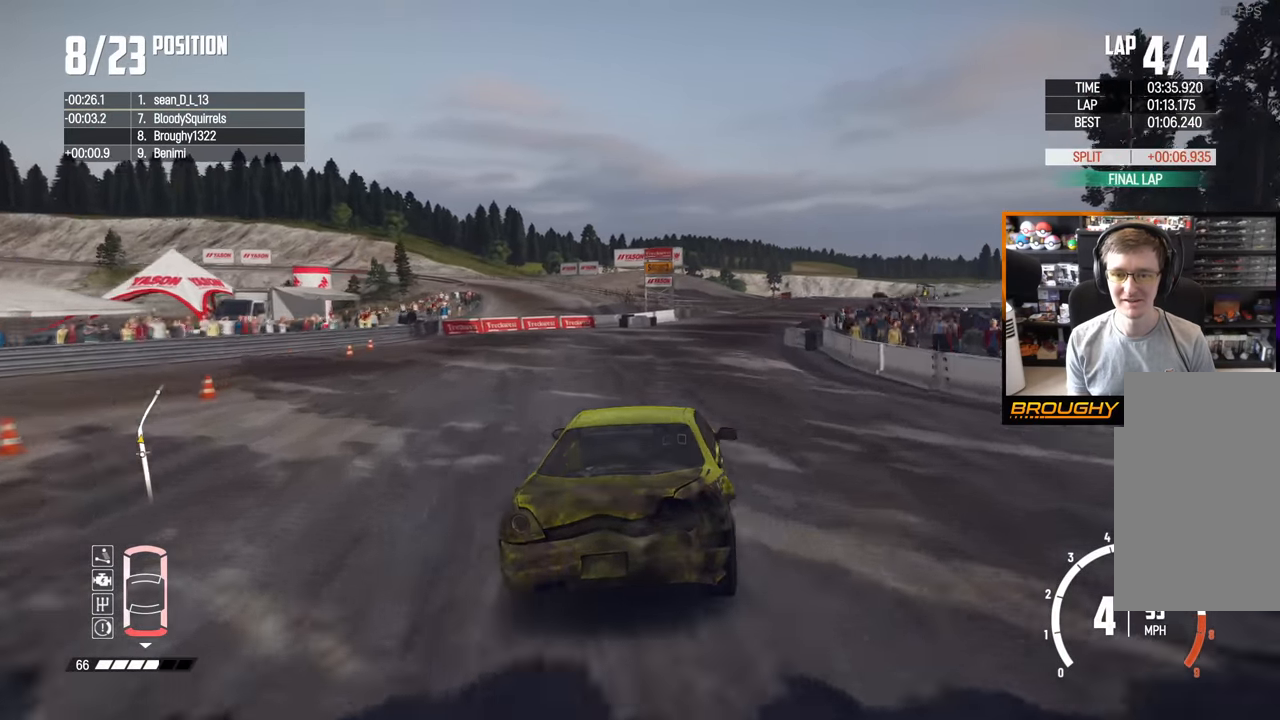
{"buttons": ["R2"], "left_stick": "center", "right_stick": "center", "events": [[33, "R2", "down"], [433, "left_stick", "center"]]}
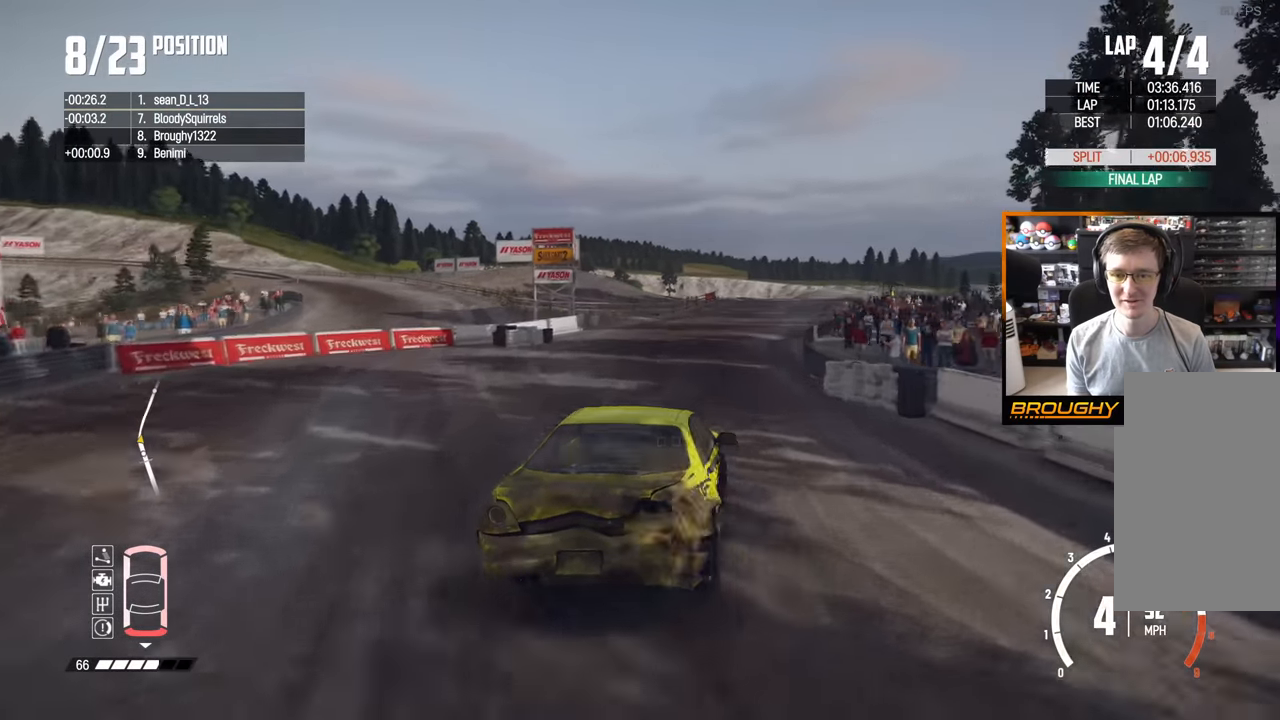
{"buttons": ["R2"], "left_stick": "center", "right_stick": "center", "events": [[67, "left_stick", "right"], [183, "left_stick", "center"]]}
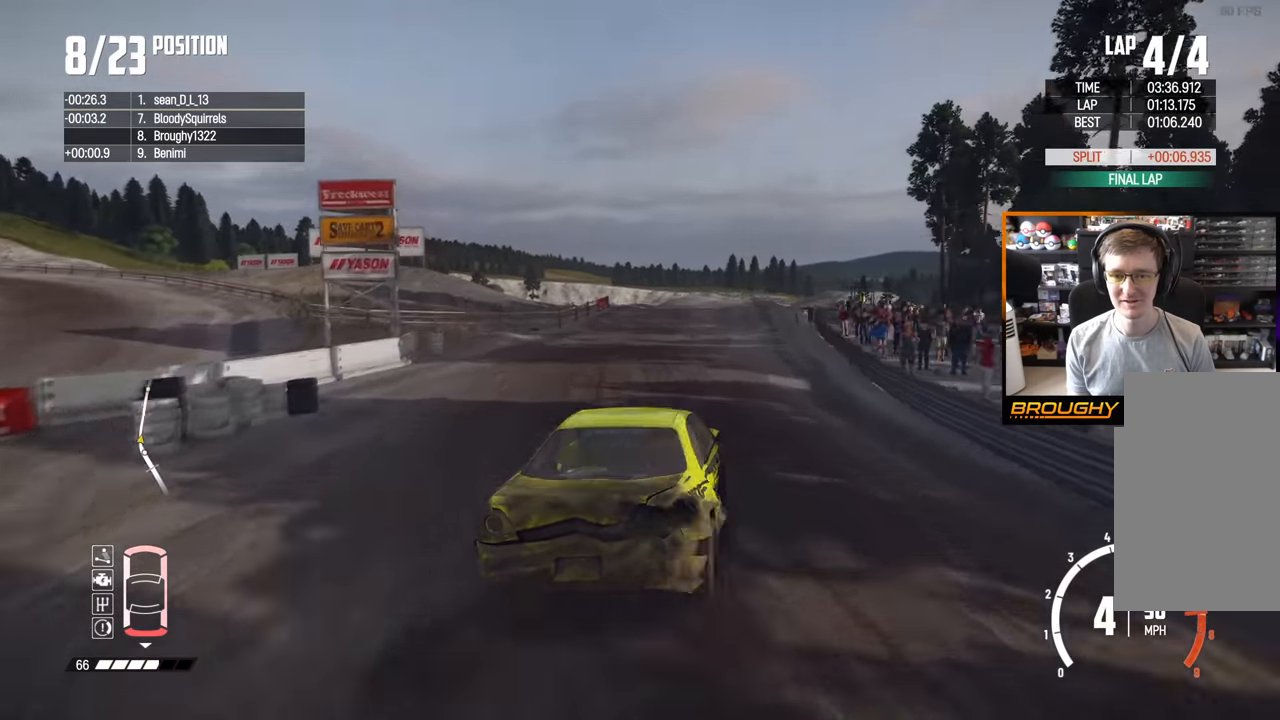
{"buttons": ["R2"], "left_stick": "center", "right_stick": "center", "events": [[217, "left_stick", "right"], [367, "left_stick", "center"]]}
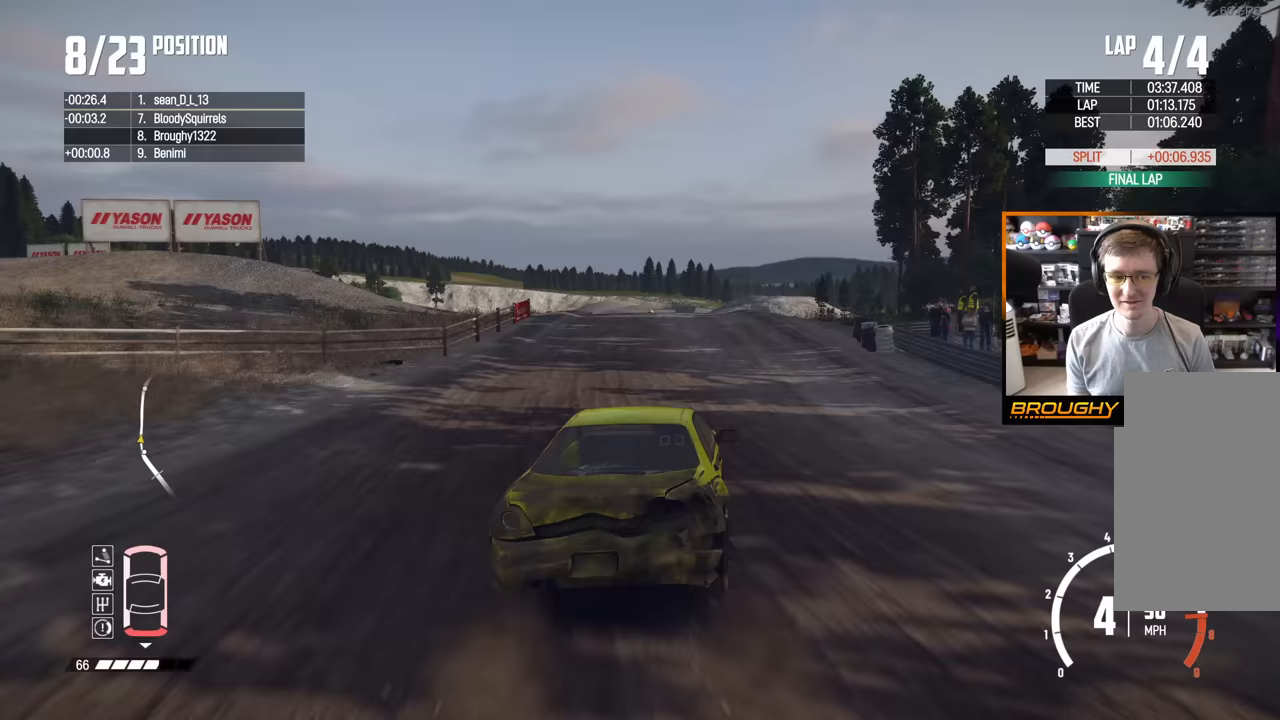
{"buttons": ["R2"], "left_stick": "center", "right_stick": "center", "events": [[67, "left_stick", "left"], [267, "left_stick", "center"]]}
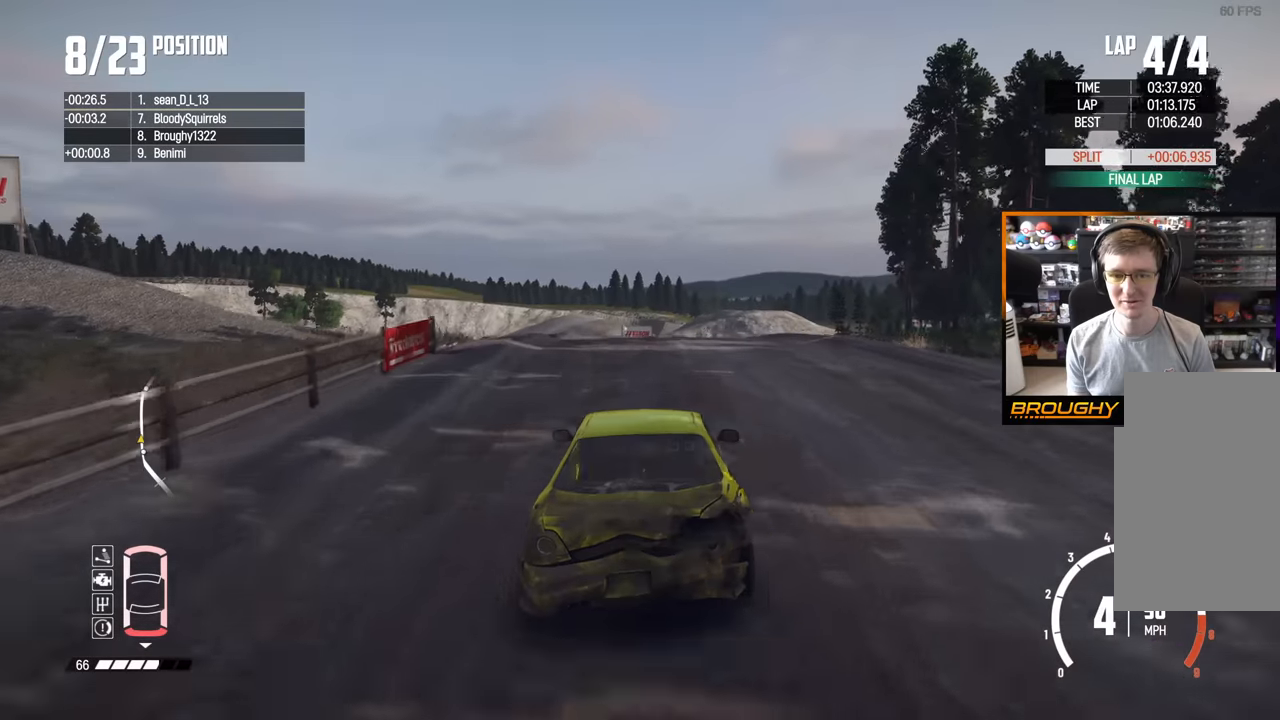
{"buttons": ["R2"], "left_stick": "center", "right_stick": "center", "events": []}
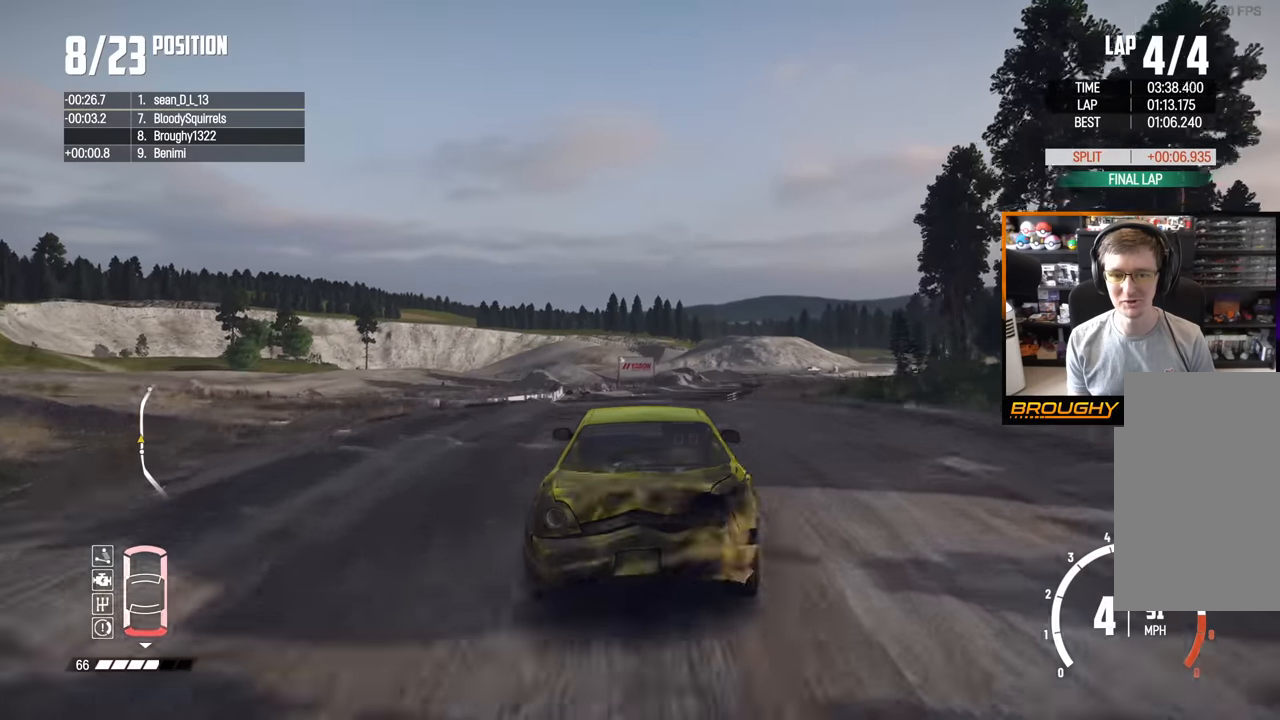
{"buttons": ["R2"], "left_stick": "right", "right_stick": "center", "events": [[50, "left_stick", "down"], [117, "left_stick", "down-right"], [233, "left_stick", "center"], [383, "left_stick", "right"]]}
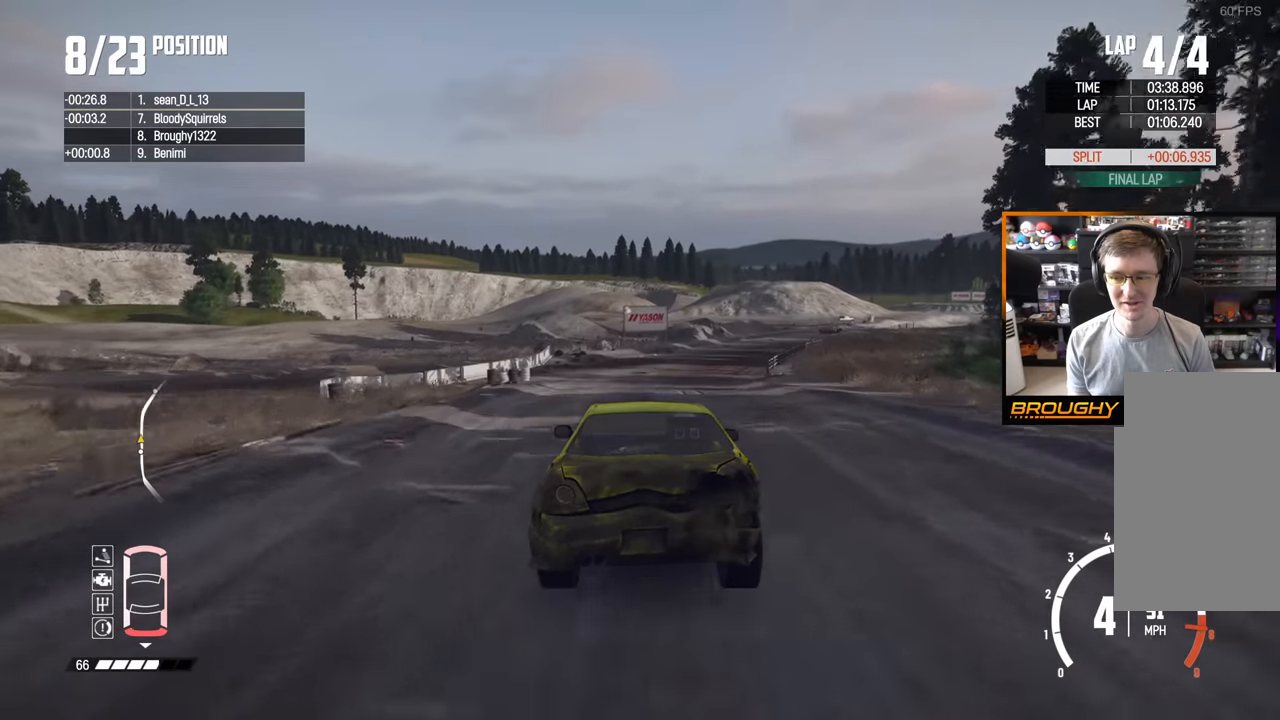
{"buttons": ["R2"], "left_stick": "right", "right_stick": "center", "events": []}
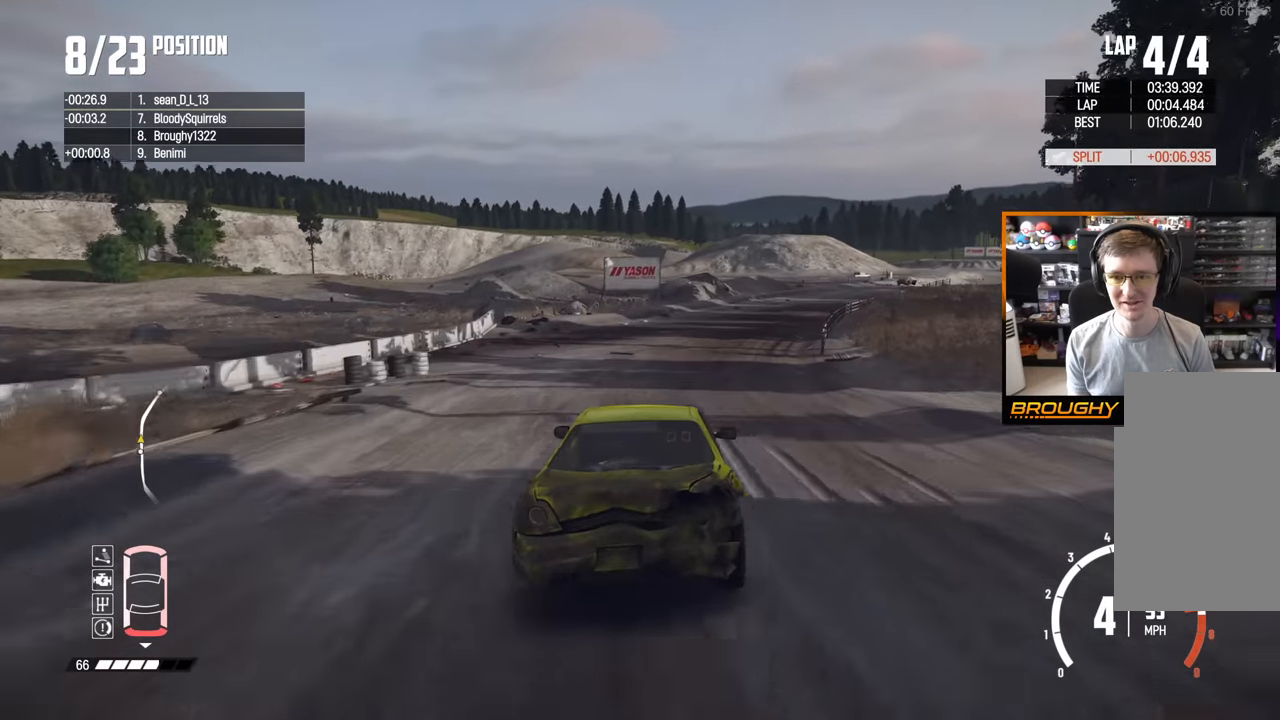
{"buttons": [], "left_stick": "right", "right_stick": "center", "events": [[400, "R2", "up"]]}
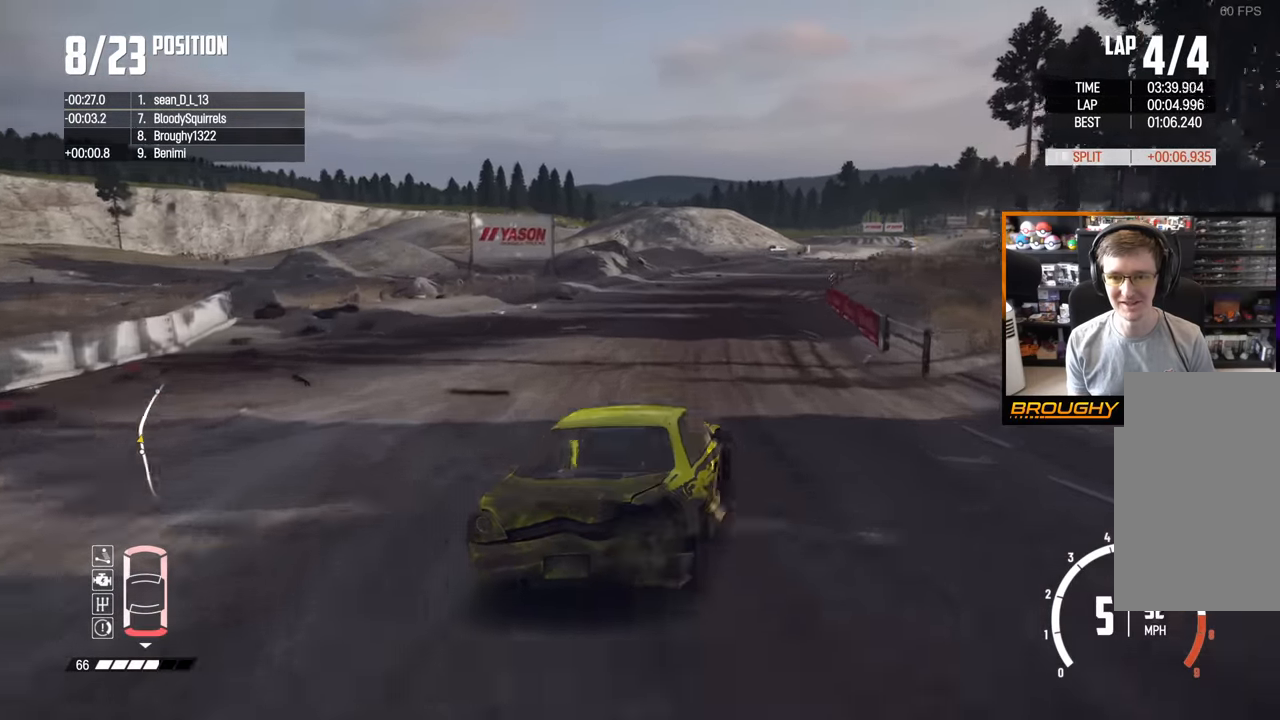
{"buttons": ["R2"], "left_stick": "center", "right_stick": "center", "events": [[50, "R2", "down"], [50, "left_stick", "center"]]}
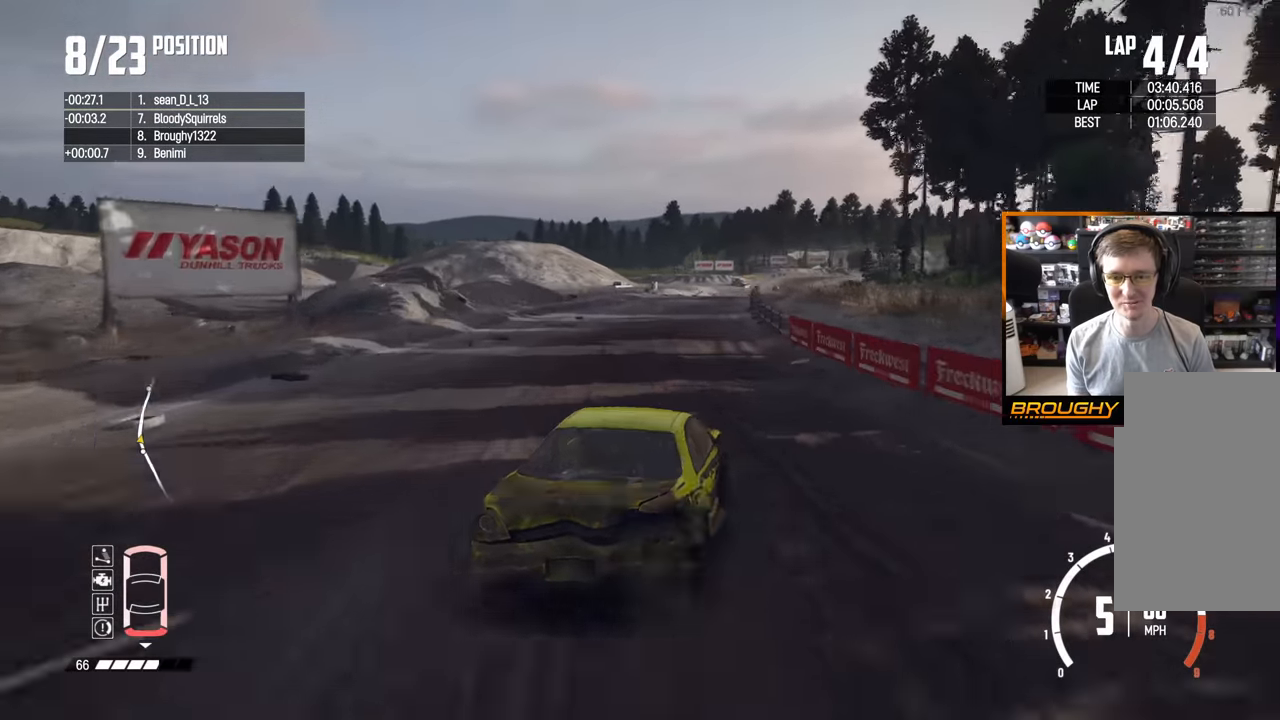
{"buttons": ["R2"], "left_stick": "left", "right_stick": "center", "events": [[383, "left_stick", "left"]]}
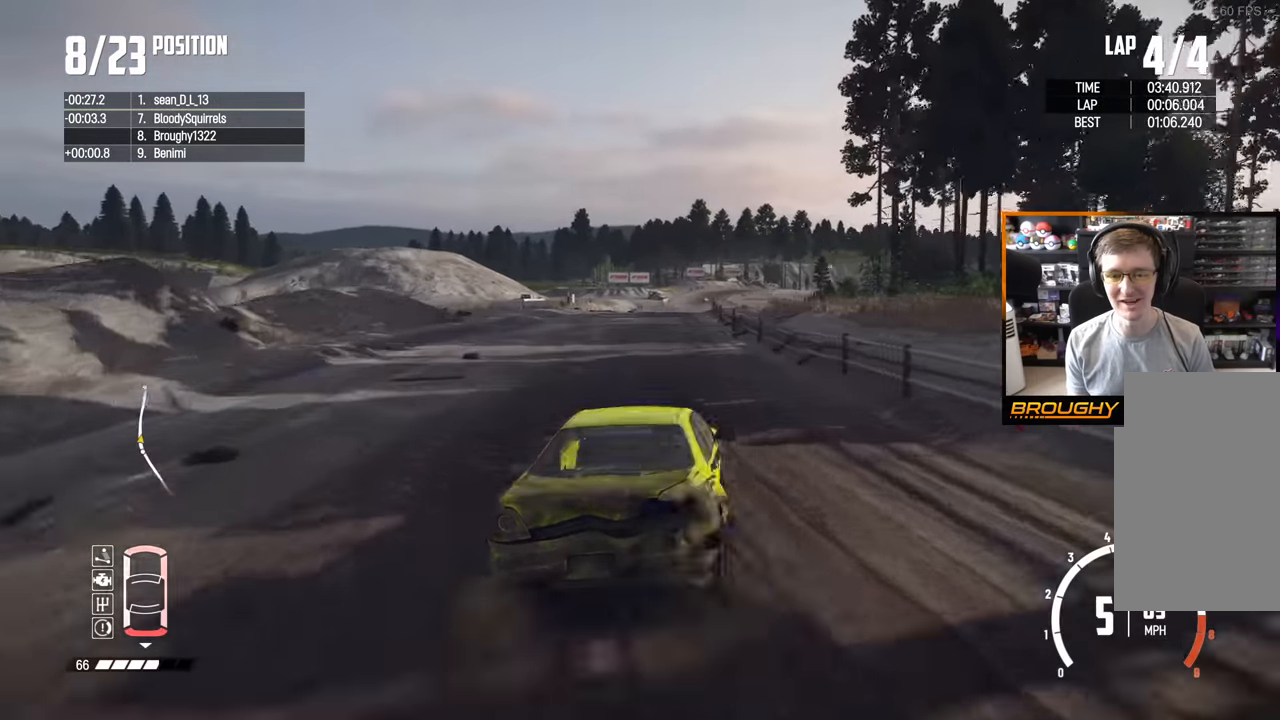
{"buttons": ["R2"], "left_stick": "center", "right_stick": "center", "events": [[100, "left_stick", "center"]]}
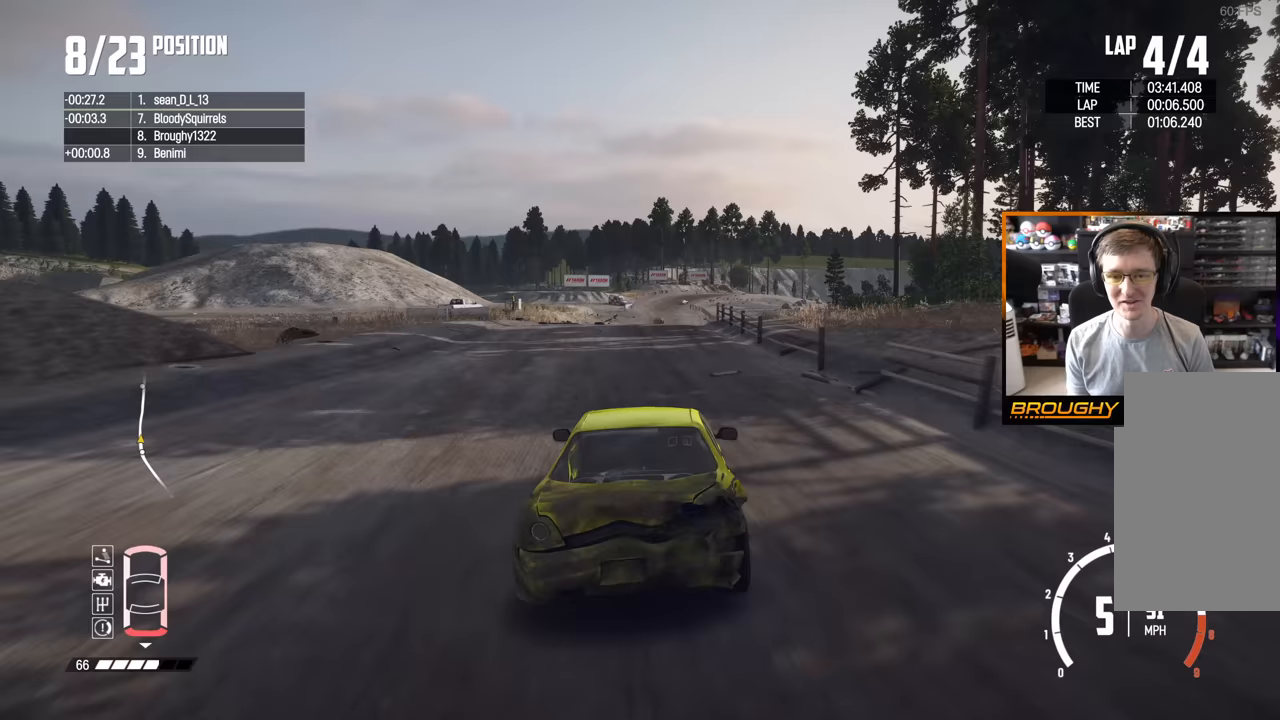
{"buttons": ["R2"], "left_stick": "center", "right_stick": "center", "events": []}
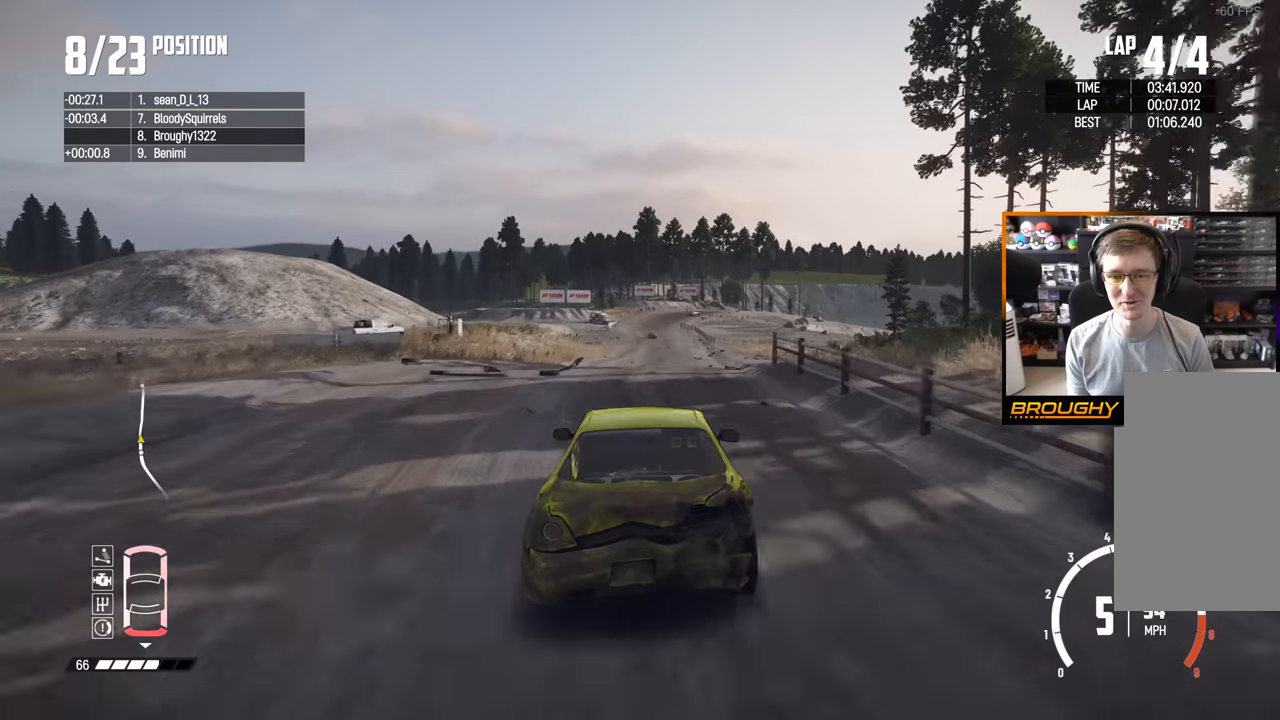
{"buttons": ["R2"], "left_stick": "center", "right_stick": "center", "events": [[233, "left_stick", "down-left"], [450, "left_stick", "center"]]}
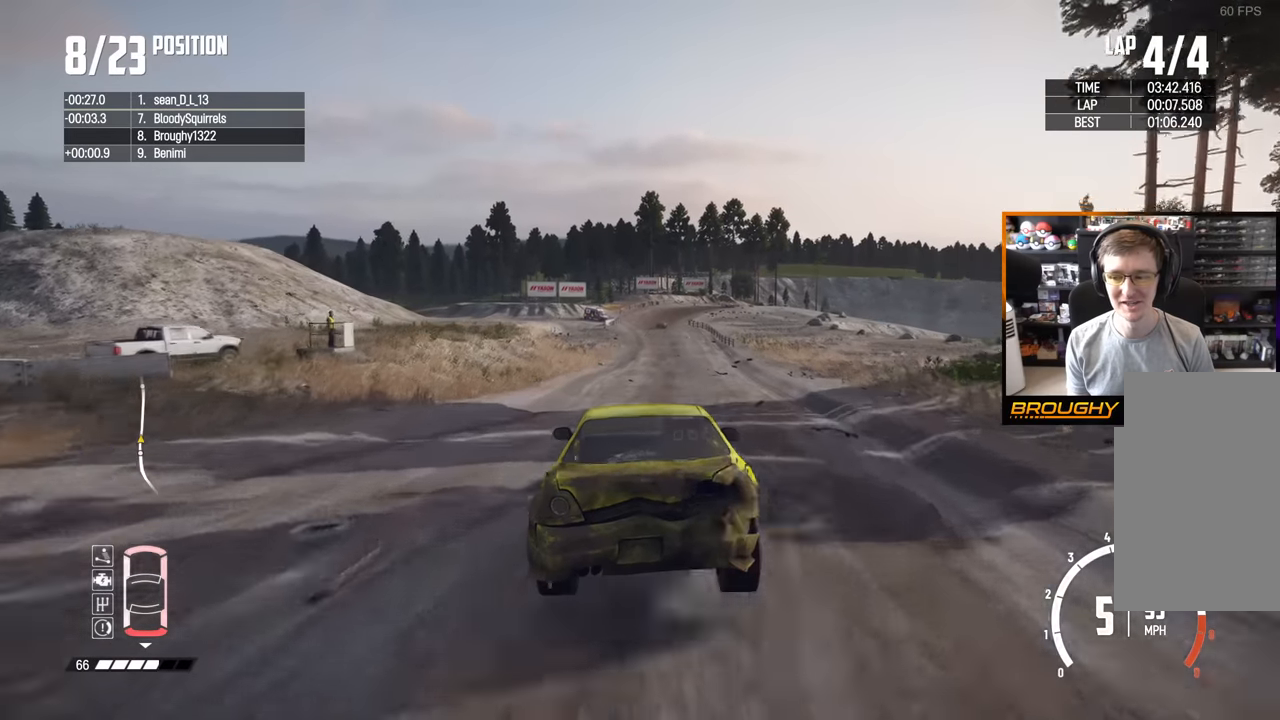
{"buttons": ["R2"], "left_stick": "center", "right_stick": "center", "events": []}
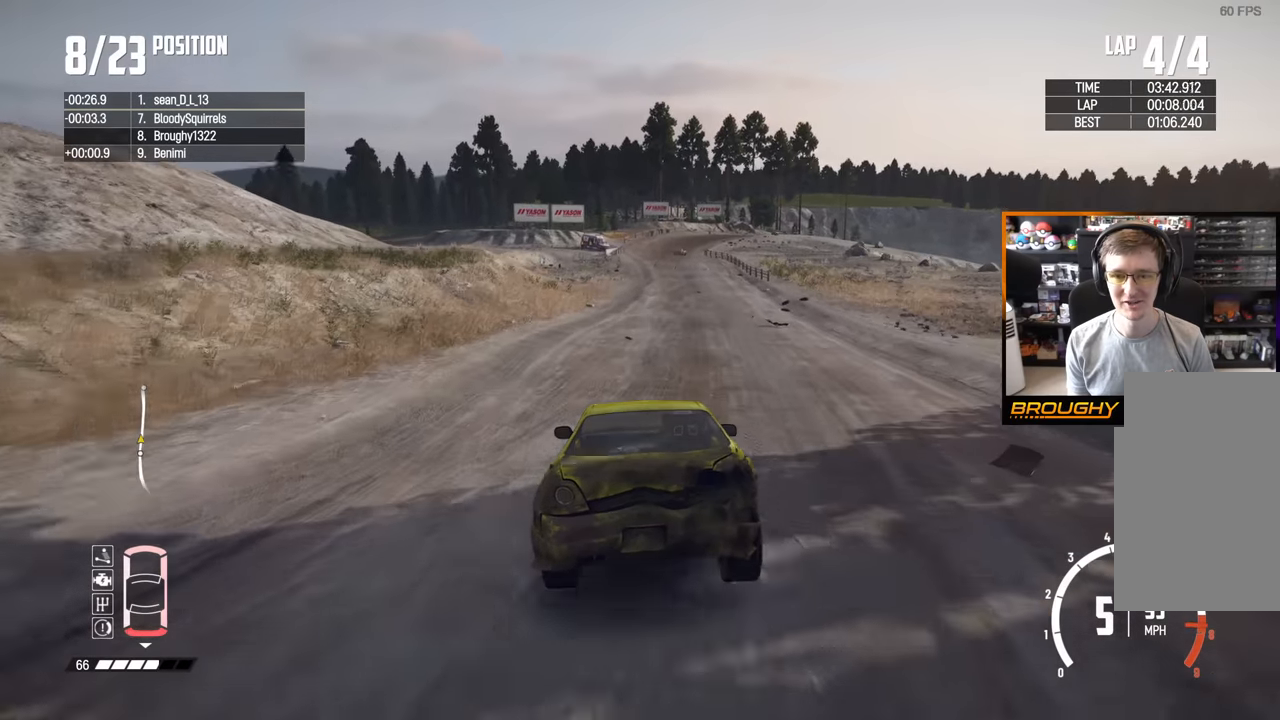
{"buttons": ["R2"], "left_stick": "right", "right_stick": "center", "events": [[50, "left_stick", "right"], [217, "left_stick", "center"], [417, "left_stick", "right"]]}
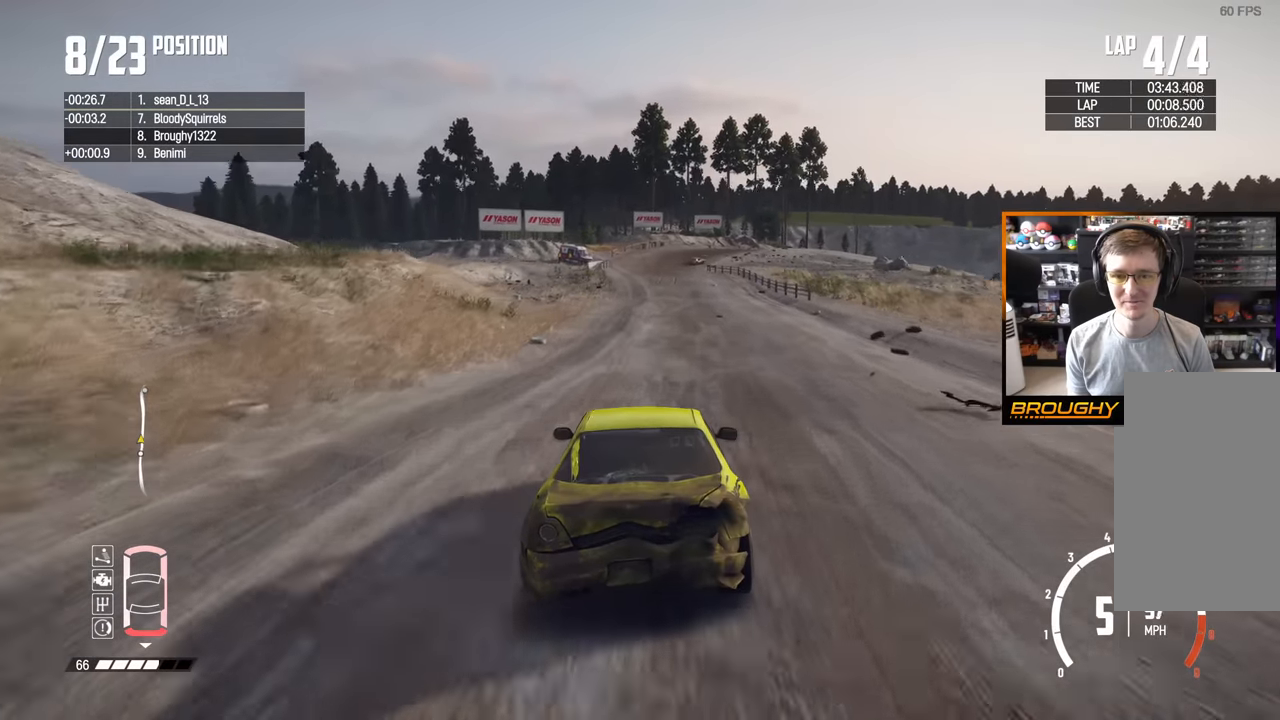
{"buttons": ["R2"], "left_stick": "left", "right_stick": "center", "events": [[67, "left_stick", "center"], [367, "left_stick", "left"]]}
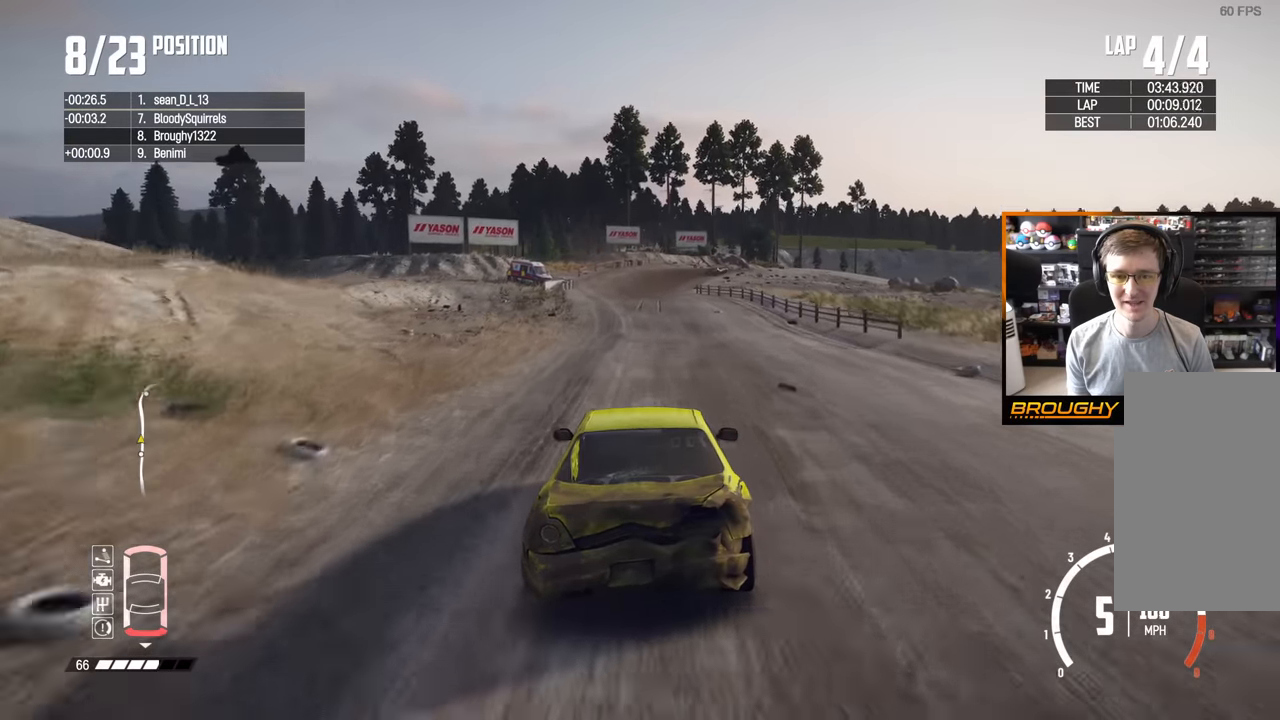
{"buttons": ["R2"], "left_stick": "center", "right_stick": "center", "events": [[83, "left_stick", "center"]]}
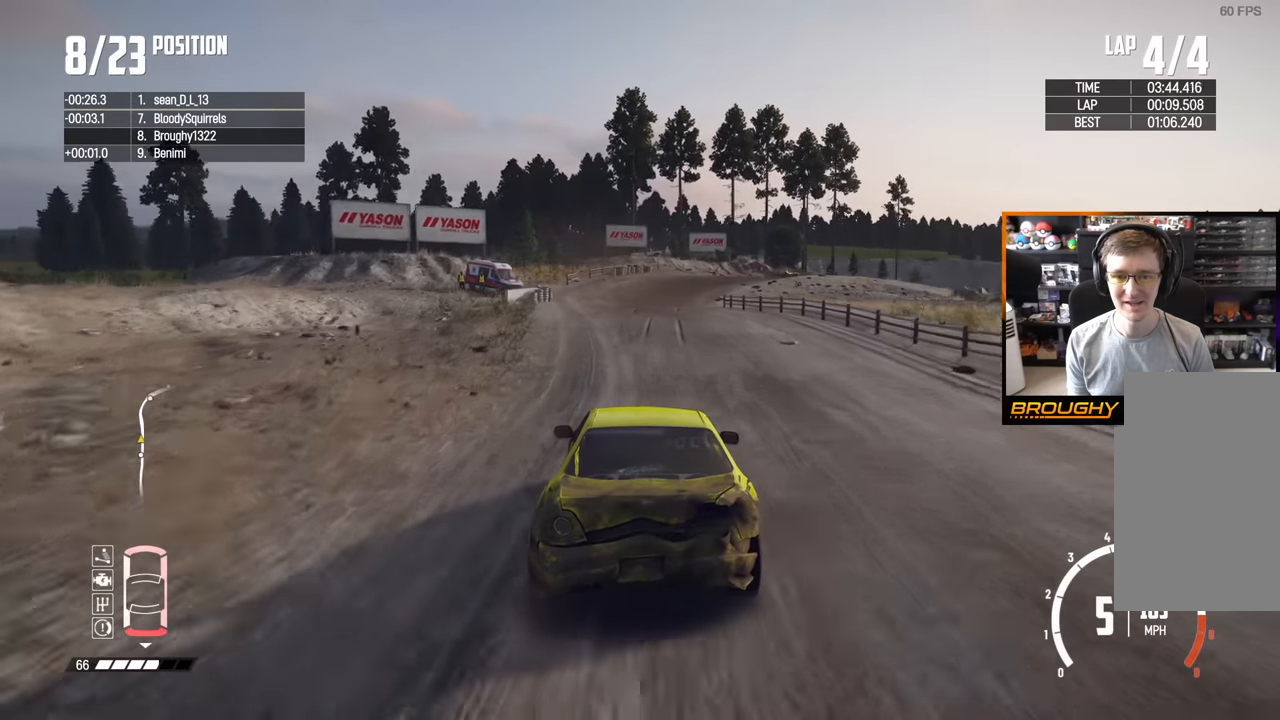
{"buttons": ["L2"], "left_stick": "right", "right_stick": "center", "events": [[133, "left_stick", "right"], [217, "L2", "down"], [300, "R2", "up"]]}
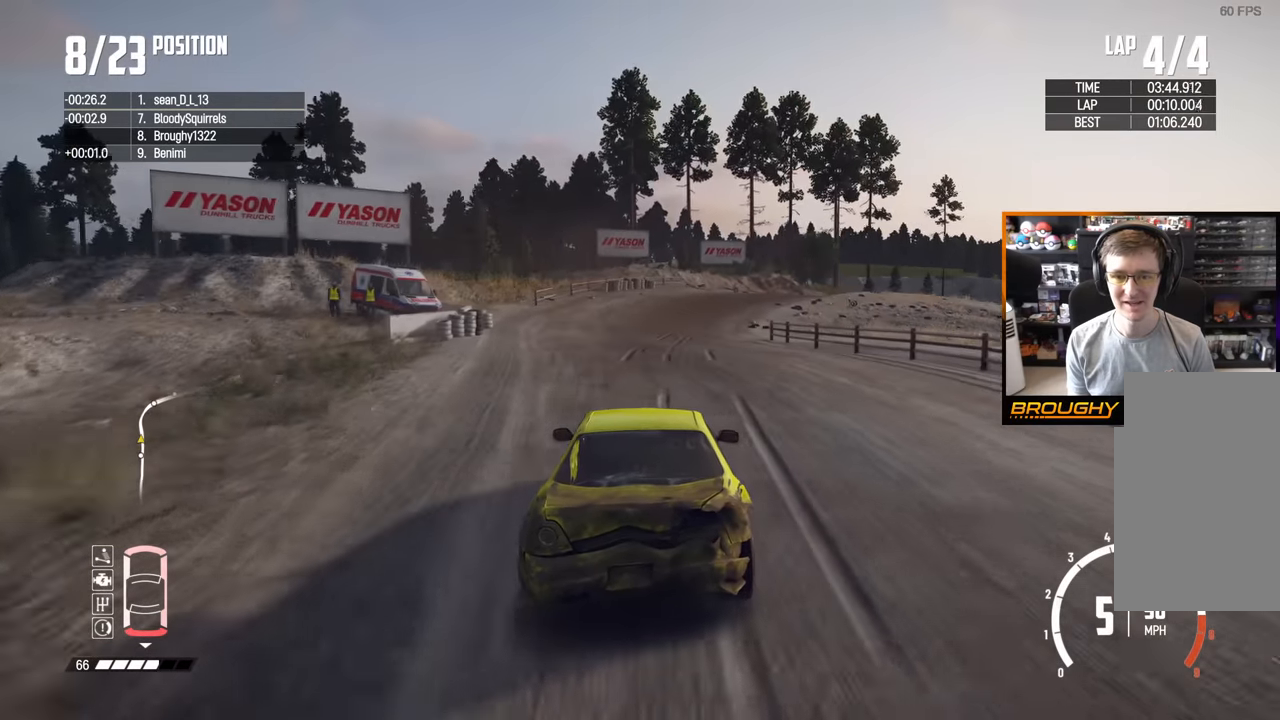
{"buttons": ["L2"], "left_stick": "right", "right_stick": "center", "events": []}
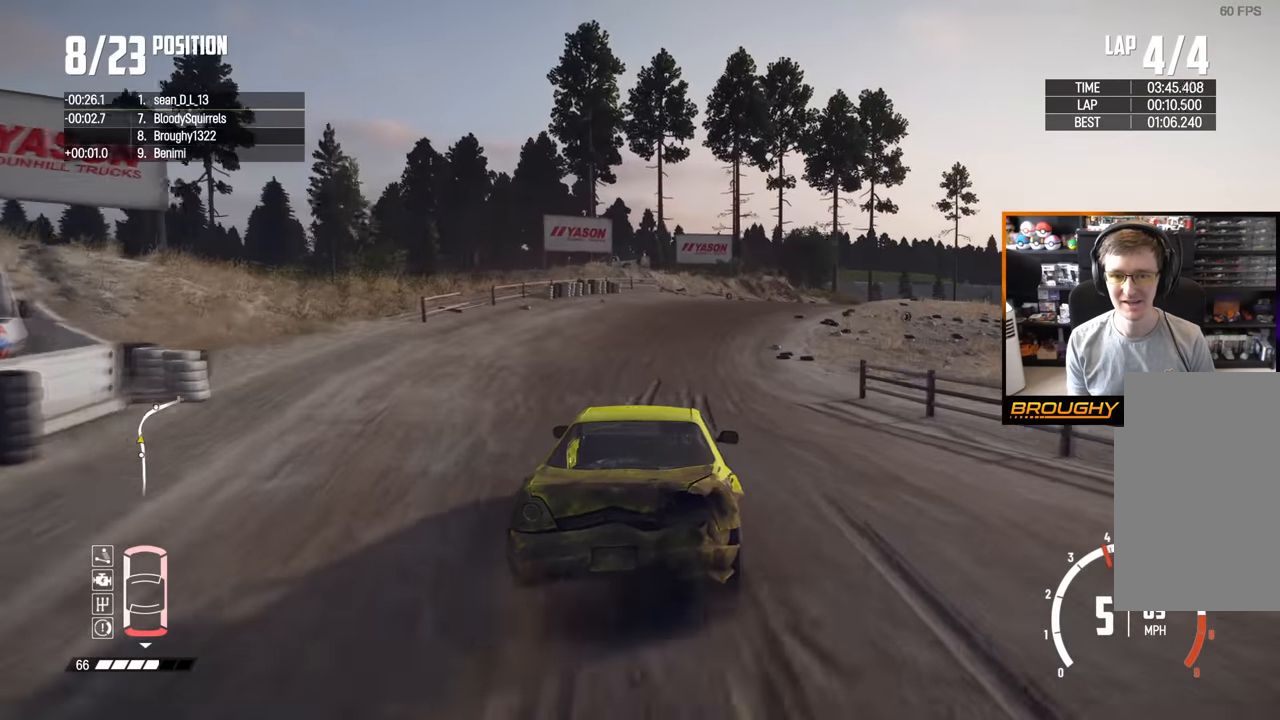
{"buttons": [], "left_stick": "right", "right_stick": "center", "events": [[467, "L2", "up"]]}
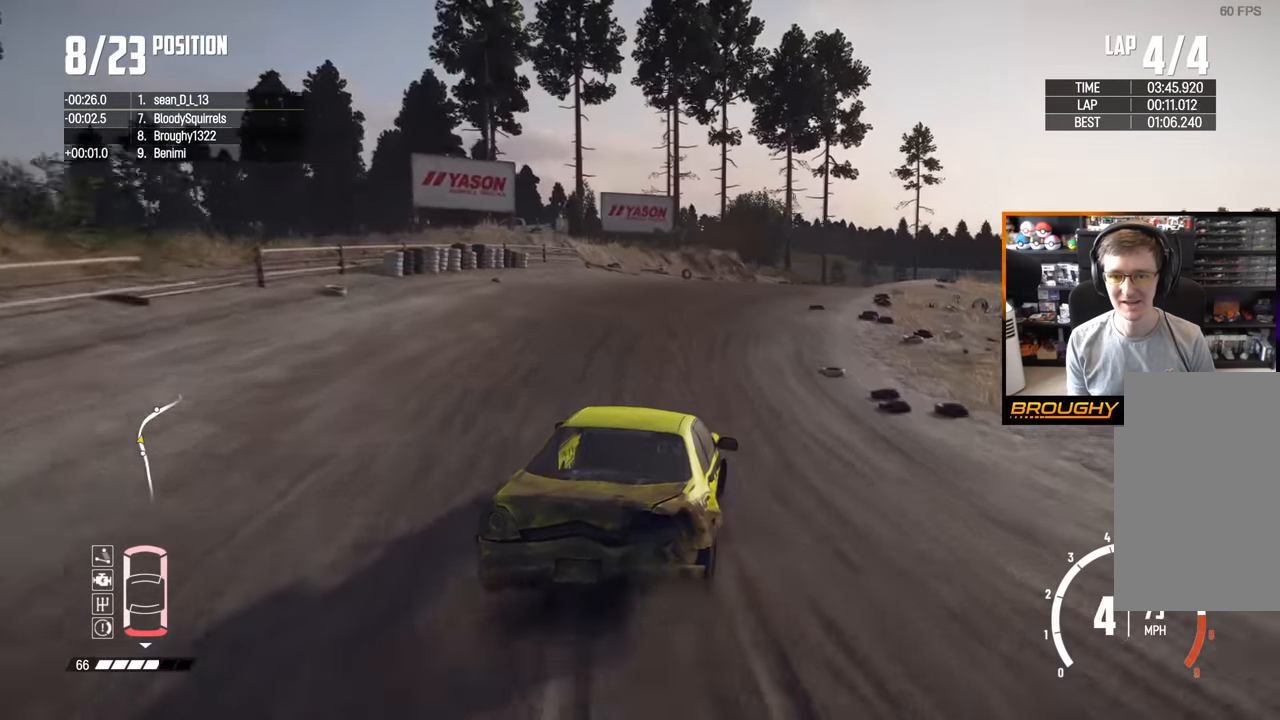
{"buttons": ["L2"], "left_stick": "right", "right_stick": "center", "events": [[350, "L2", "down"]]}
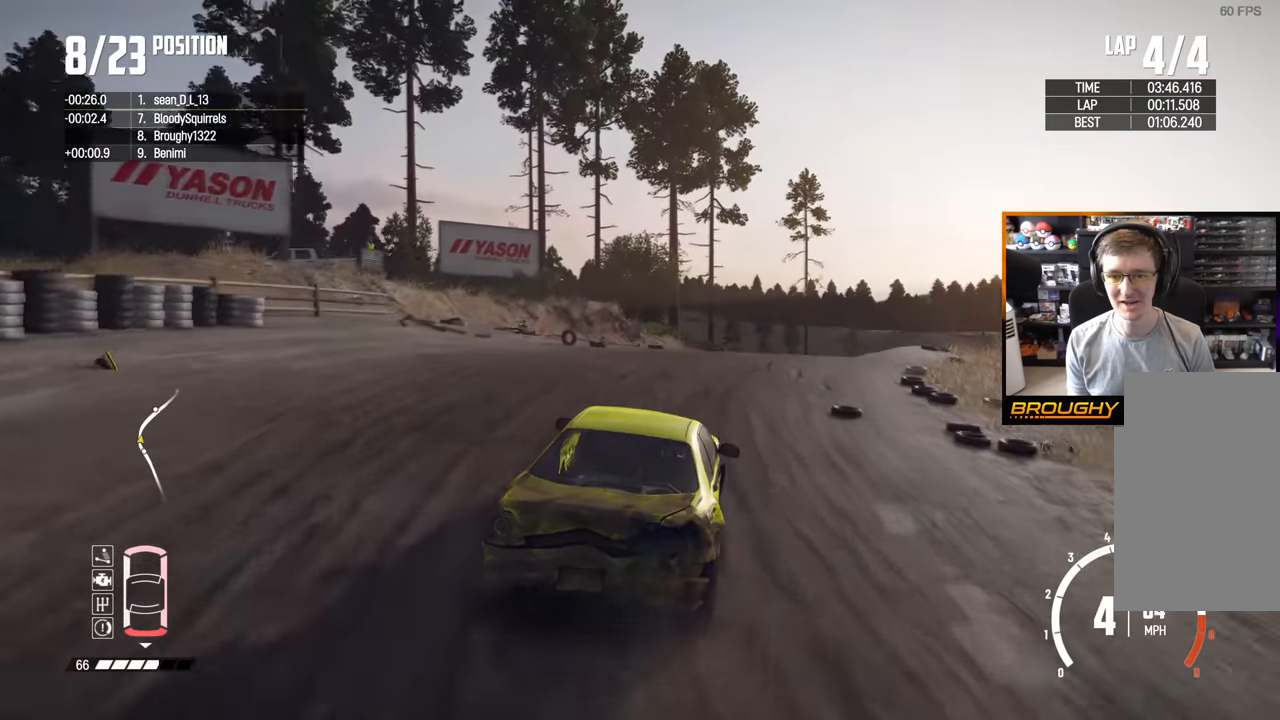
{"buttons": [], "left_stick": "right", "right_stick": "center", "events": [[117, "L2", "up"]]}
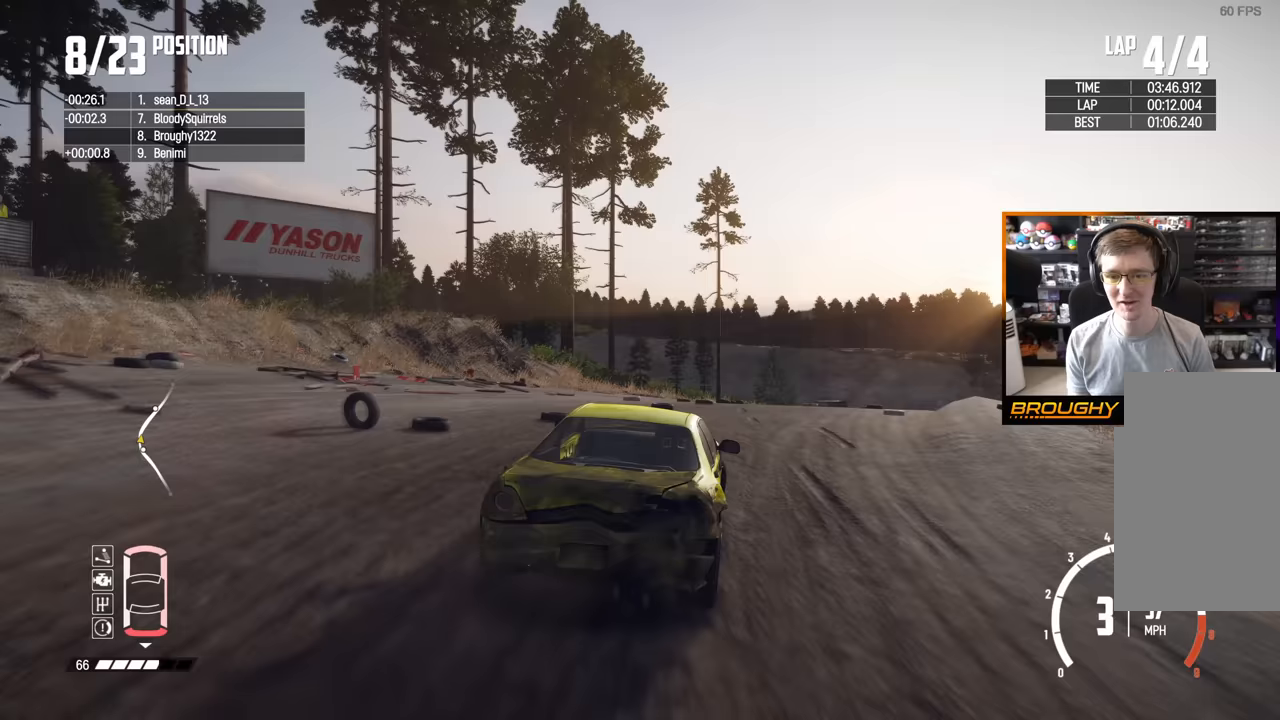
{"buttons": ["R2"], "left_stick": "center", "right_stick": "center", "events": [[317, "R2", "down"], [417, "left_stick", "center"]]}
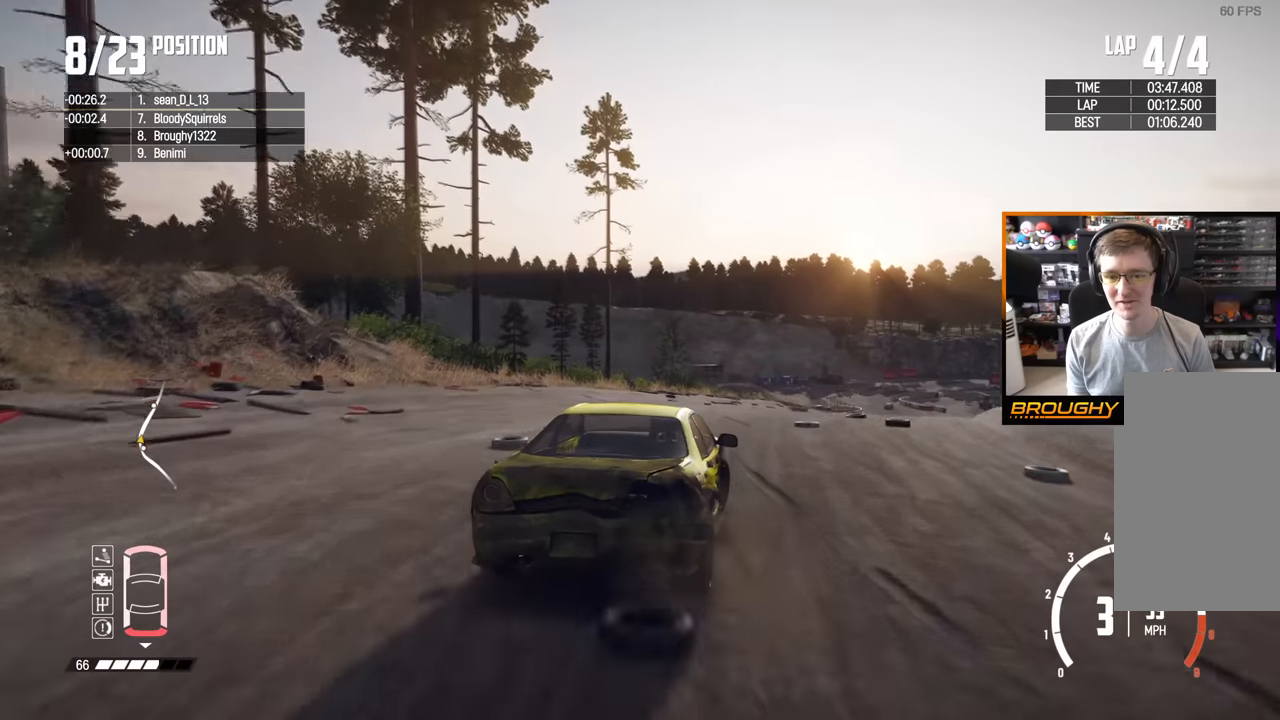
{"buttons": ["R2"], "left_stick": "center", "right_stick": "center", "events": [[217, "left_stick", "right"], [400, "left_stick", "center"]]}
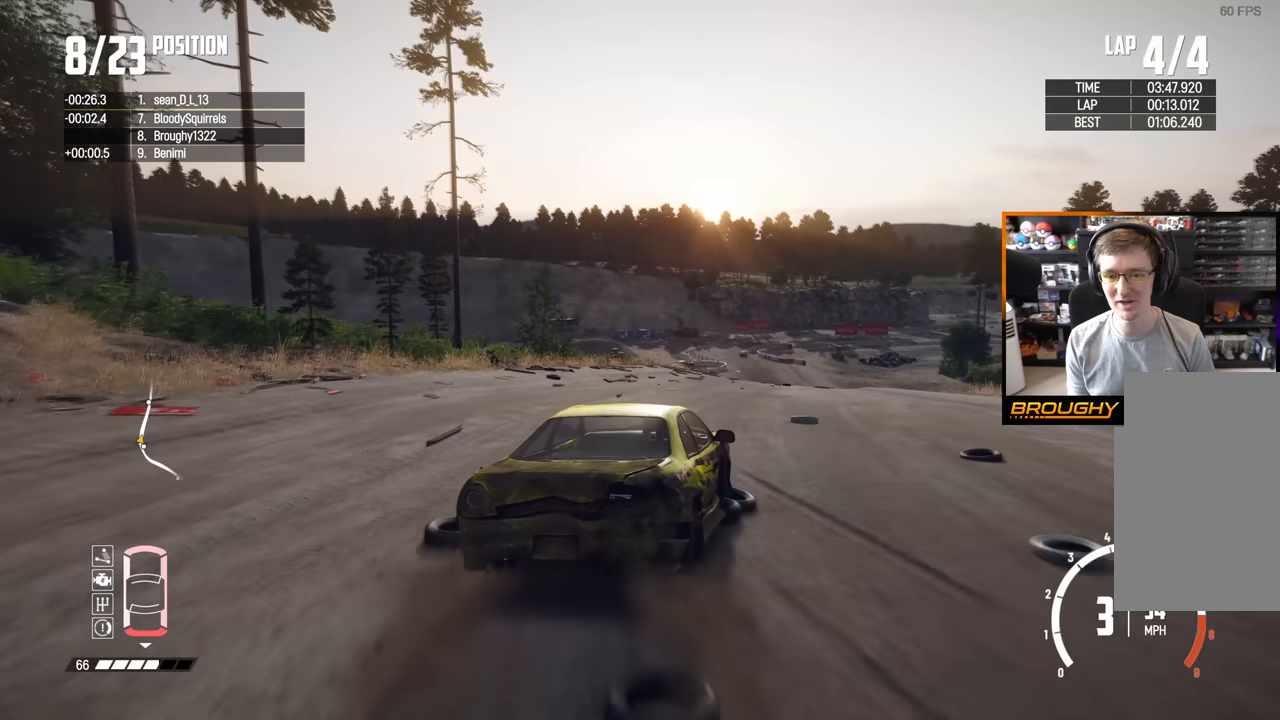
{"buttons": ["R2"], "left_stick": "center", "right_stick": "center", "events": [[167, "left_stick", "up-left"], [467, "left_stick", "center"]]}
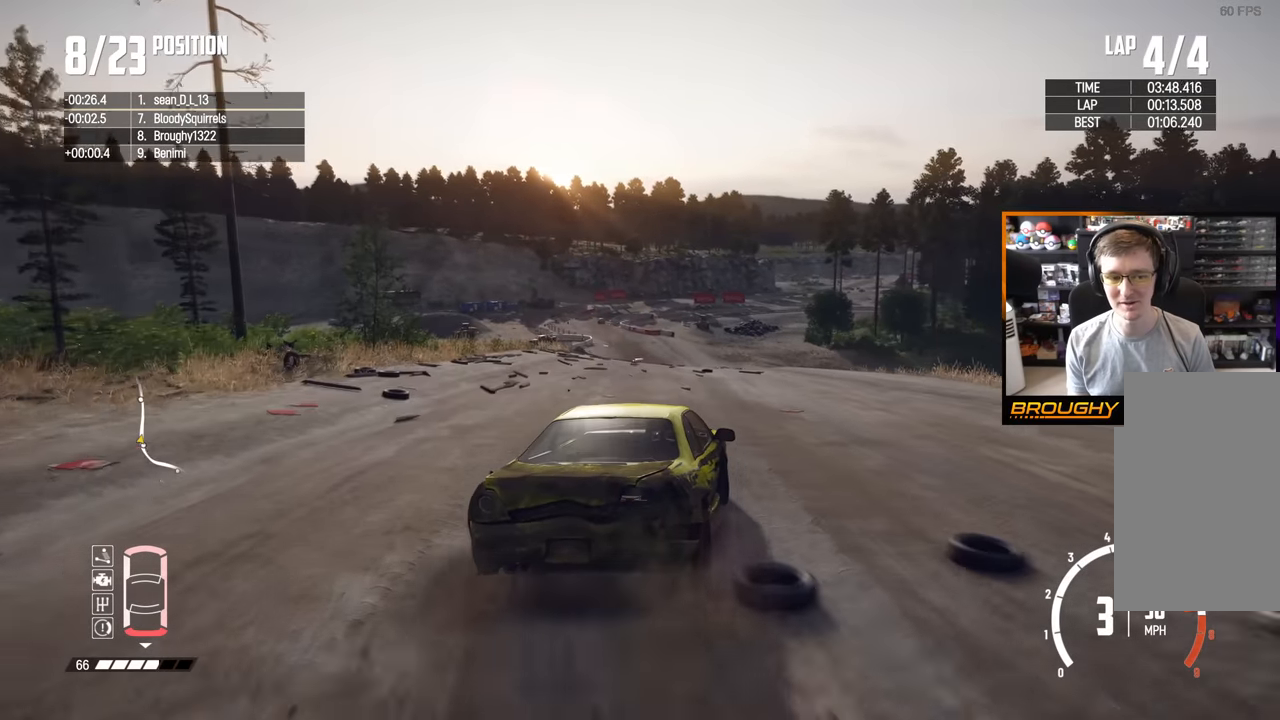
{"buttons": ["R2"], "left_stick": "center", "right_stick": "center", "events": [[267, "left_stick", "up-left"], [450, "left_stick", "center"]]}